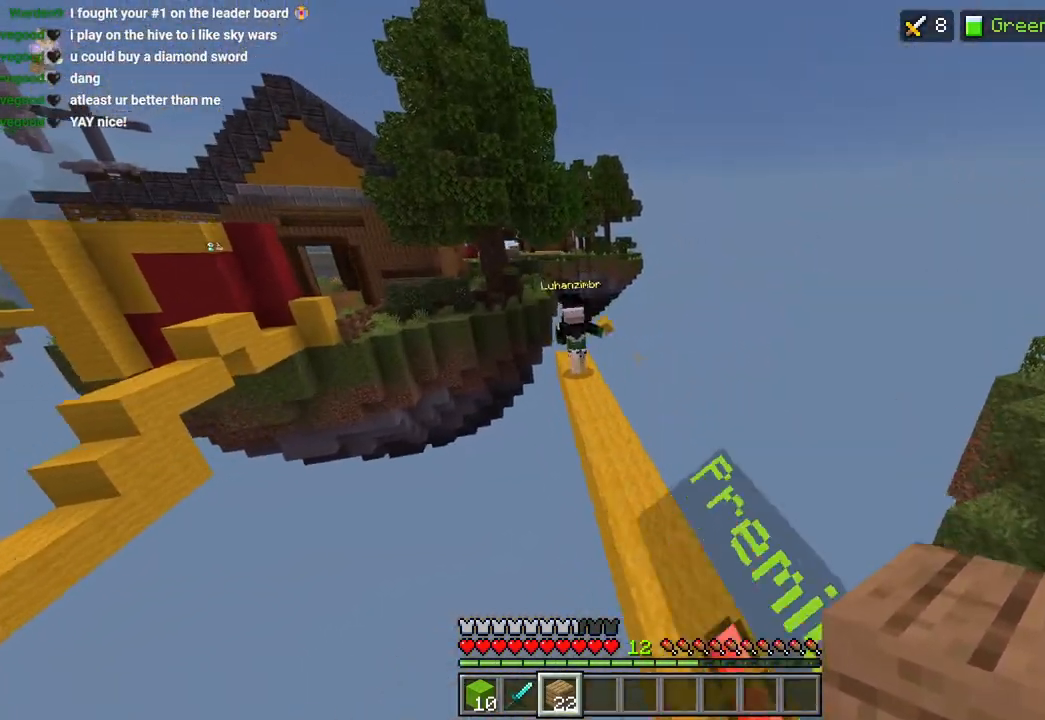
Gameplay with a controller (PlayStation layout); each line is a JSON object with the inputs held at the frame after it (dt_ms = milliseconds from this image to that frame). "events" lists button and stick changes between this image and that frame as [ms after this image, input, new state], when the widget could be followed in between.
{"dt_ms": 500, "buttons": [], "left_stick": "up-left", "right_stick": "up", "events": [[83, "left_stick", "right"], [217, "left_stick", "left"], [400, "left_stick", "up-left"], [400, "right_stick", "up"]]}
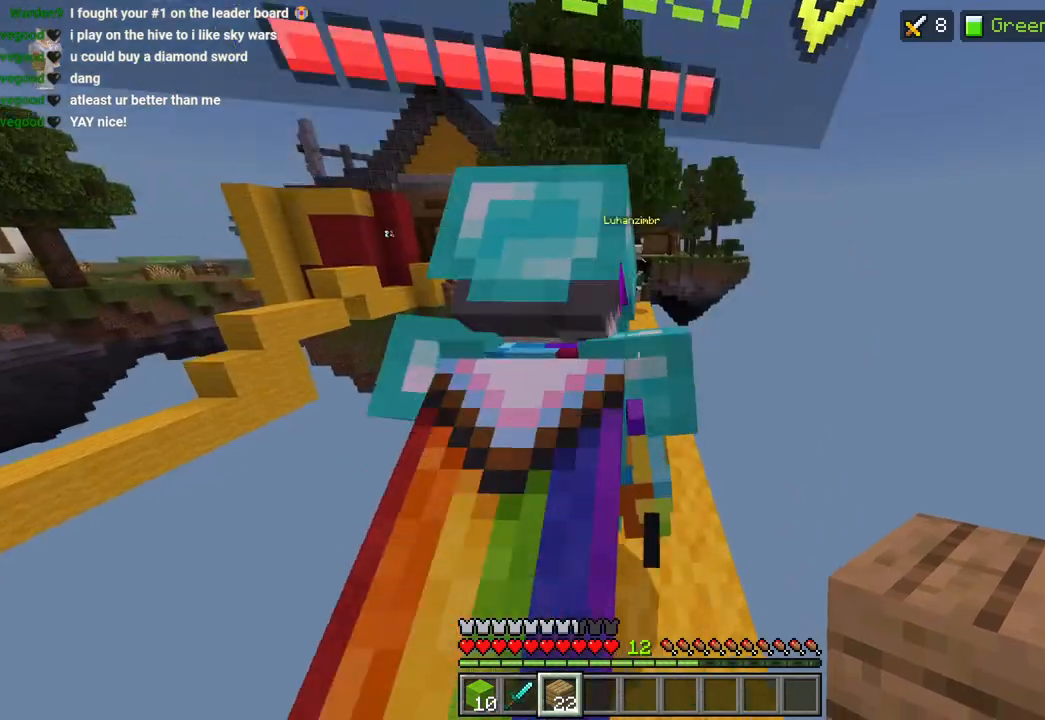
{"dt_ms": 500, "buttons": [], "left_stick": "up", "right_stick": "down", "events": [[33, "L3", "down"], [33, "left_stick", "up"], [33, "right_stick", "center"], [150, "L3", "up"], [233, "left_stick", "down-right"], [283, "left_stick", "center"], [317, "DPAD_UP", "down"], [400, "DPAD_UP", "up"], [500, "left_stick", "up"], [500, "right_stick", "down"]]}
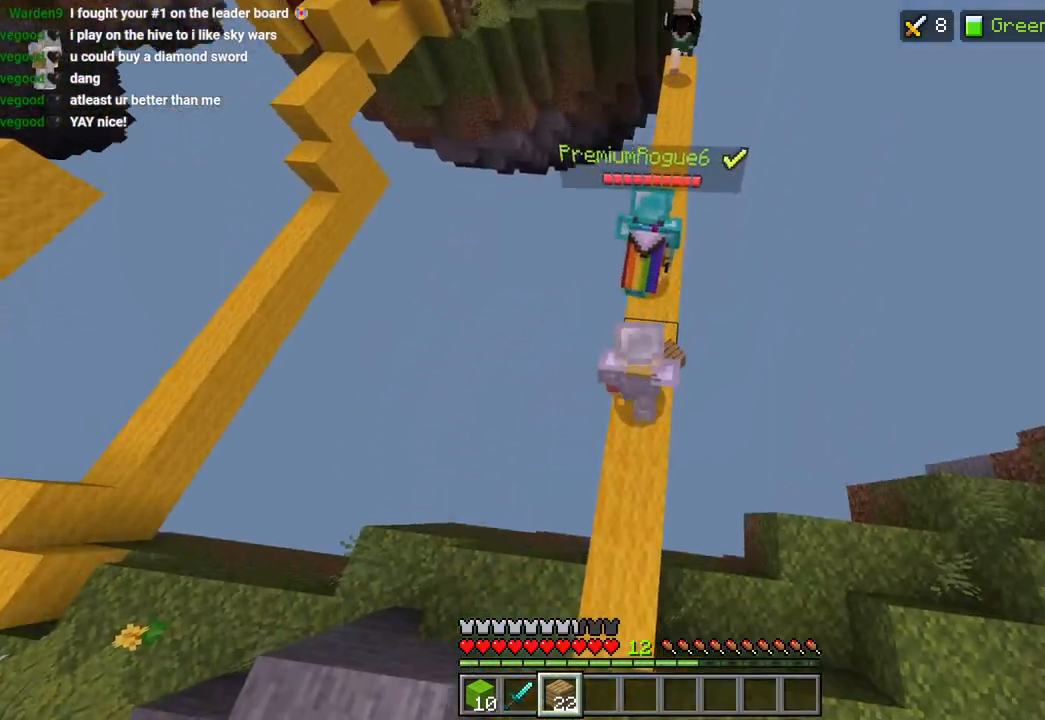
{"dt_ms": 500, "buttons": [], "left_stick": "up", "right_stick": "up", "events": [[133, "L3", "down"], [167, "right_stick", "right"], [267, "L3", "up"], [283, "right_stick", "up"]]}
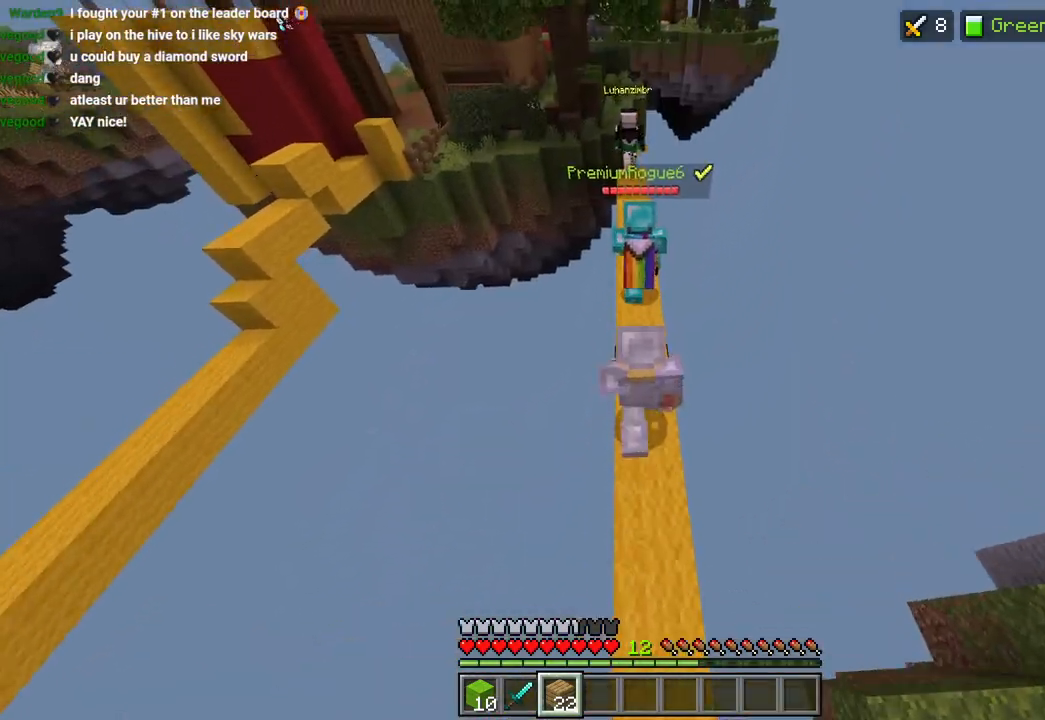
{"dt_ms": 500, "buttons": [], "left_stick": "up", "right_stick": "center", "events": [[17, "right_stick", "center"], [250, "L3", "down"], [333, "L3", "up"]]}
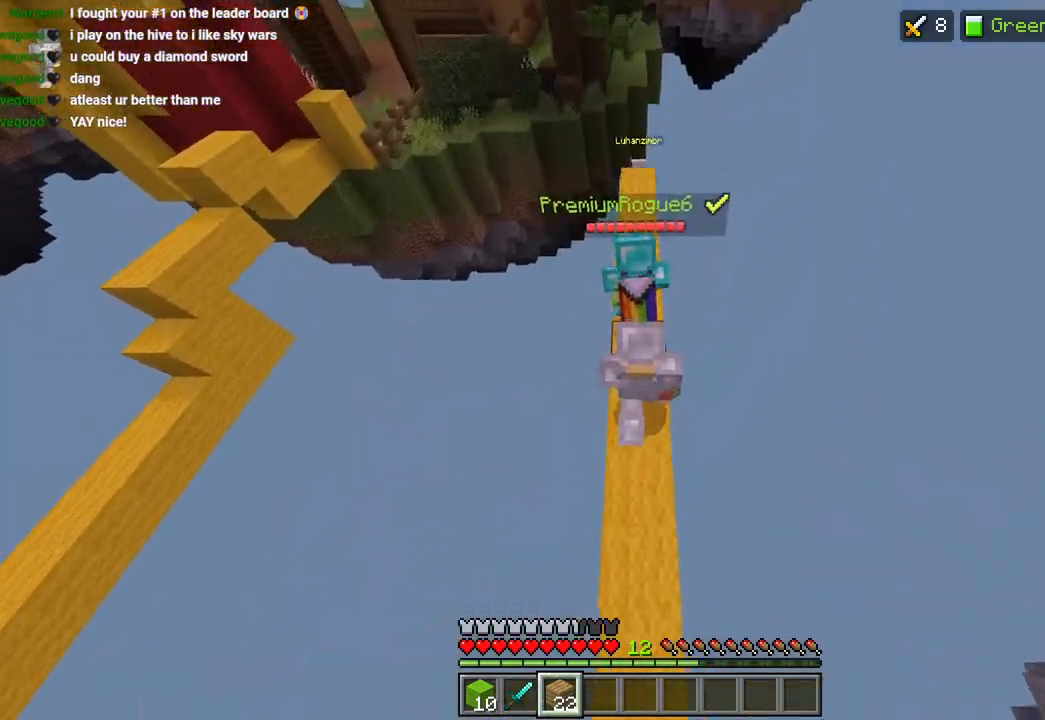
{"dt_ms": 500, "buttons": ["DPAD_UP"], "left_stick": "up", "right_stick": "center", "events": [[317, "DPAD_UP", "down"], [383, "DPAD_UP", "up"], [483, "DPAD_UP", "down"]]}
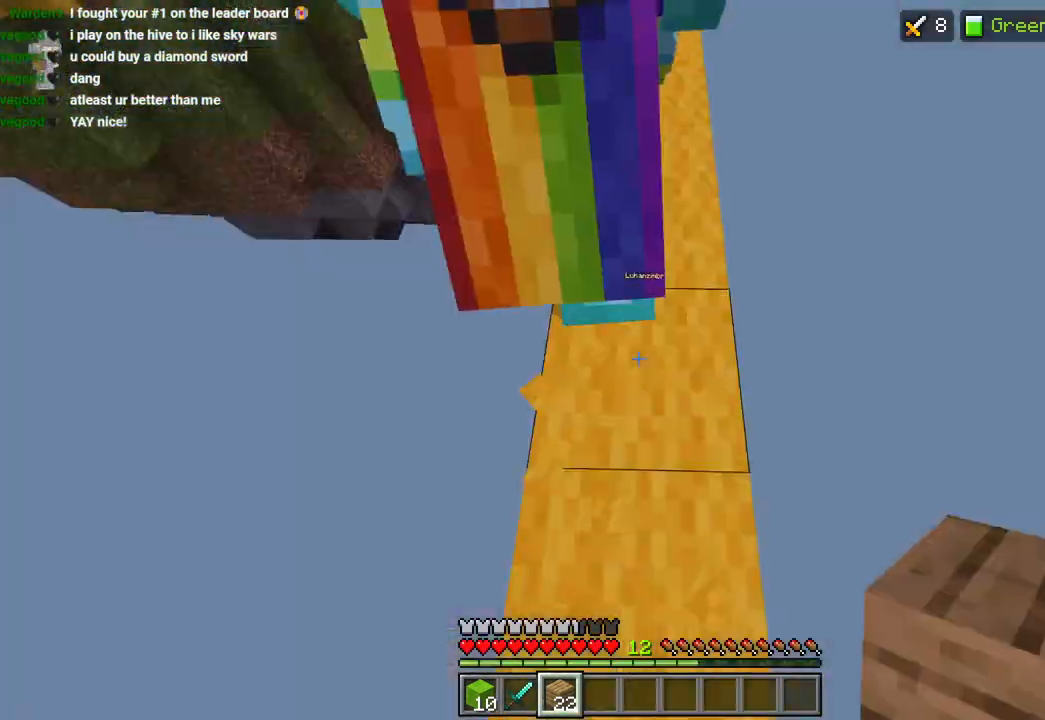
{"dt_ms": 500, "buttons": [], "left_stick": "right", "right_stick": "right", "events": [[50, "DPAD_UP", "up"], [167, "right_stick", "right"], [350, "left_stick", "right"], [383, "right_stick", "center"], [483, "right_stick", "right"]]}
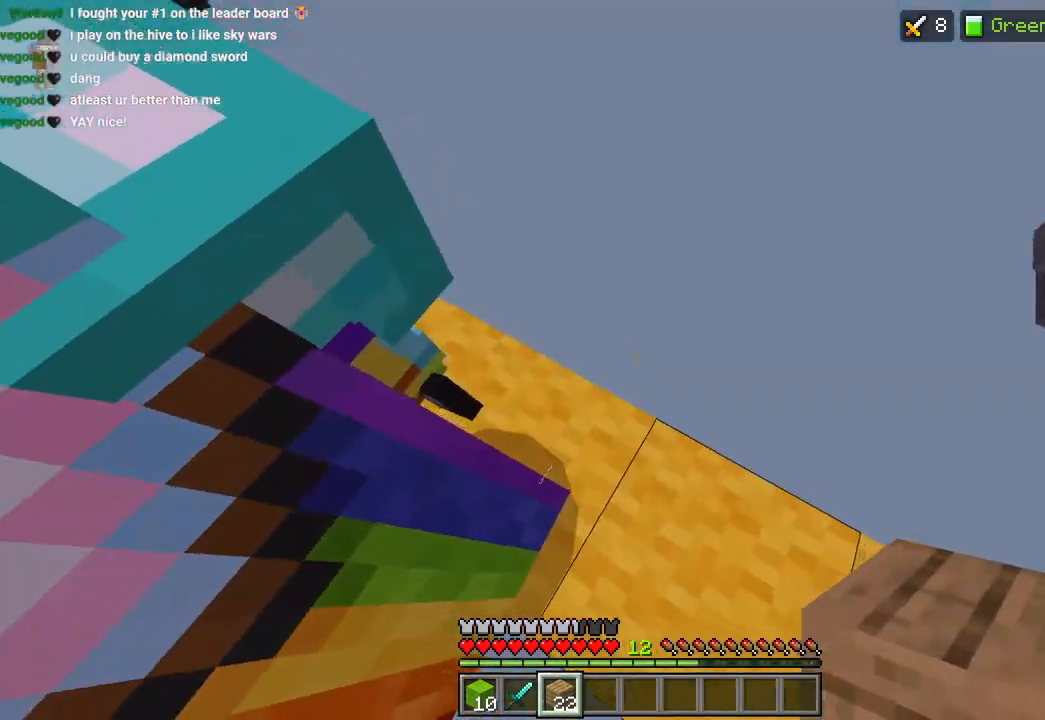
{"dt_ms": 500, "buttons": [], "left_stick": "up", "right_stick": "right", "events": [[150, "L2", "down"], [150, "left_stick", "up-right"], [167, "right_stick", "center"], [250, "L2", "up"], [250, "right_stick", "left"], [400, "L2", "down"], [417, "right_stick", "right"], [500, "L2", "up"], [500, "left_stick", "up"]]}
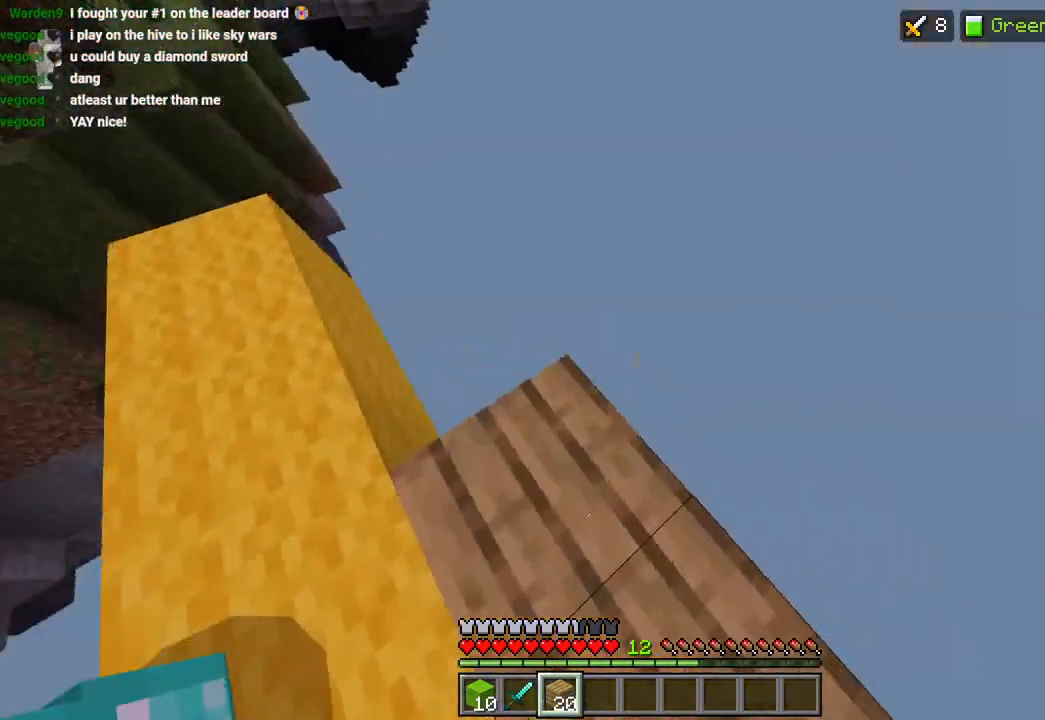
{"dt_ms": 1000, "buttons": [], "left_stick": "center", "right_stick": "center"}
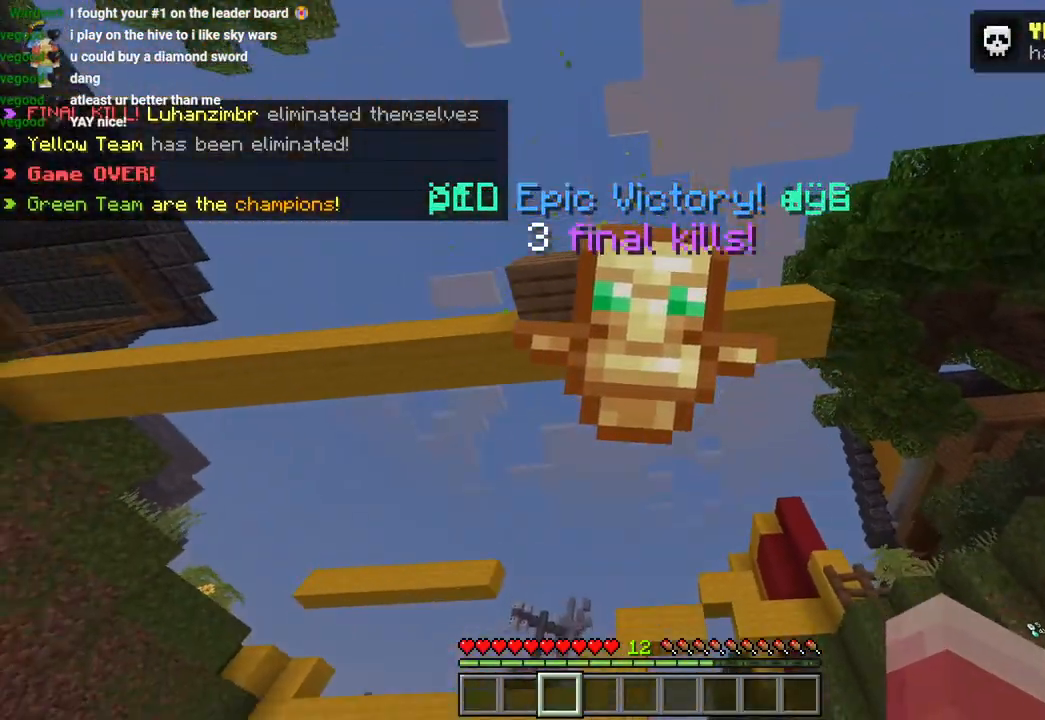
{"dt_ms": 500, "buttons": [], "left_stick": "center", "right_stick": "up", "events": [[83, "right_stick", "up"]]}
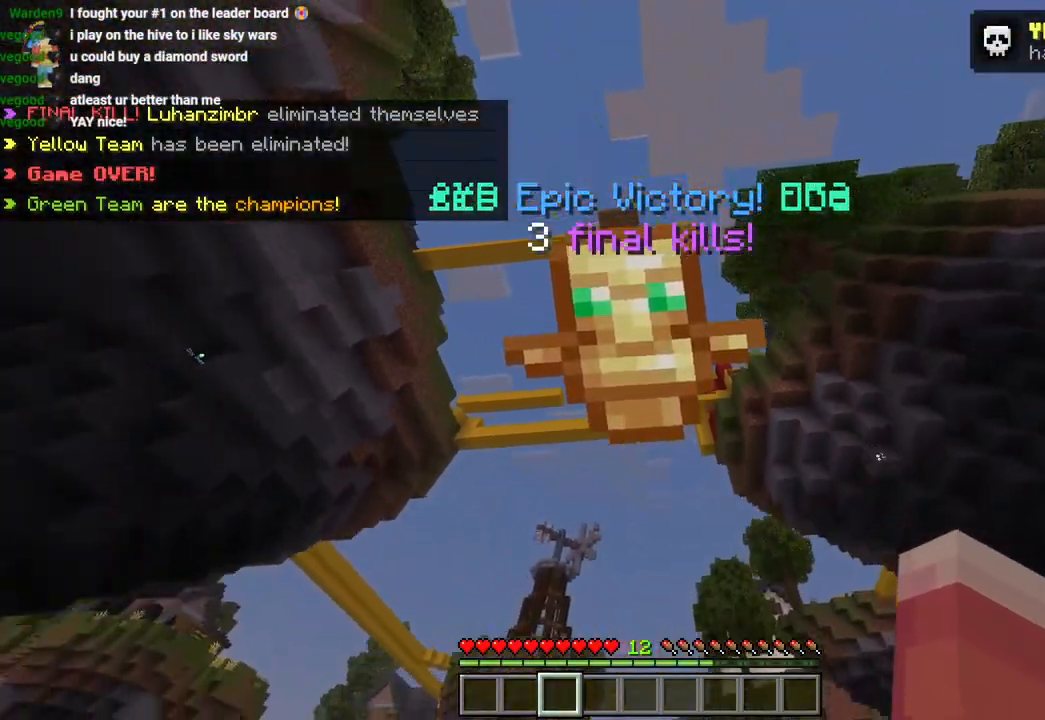
{"dt_ms": 500, "buttons": [], "left_stick": "center", "right_stick": "center", "events": [[183, "right_stick", "center"]]}
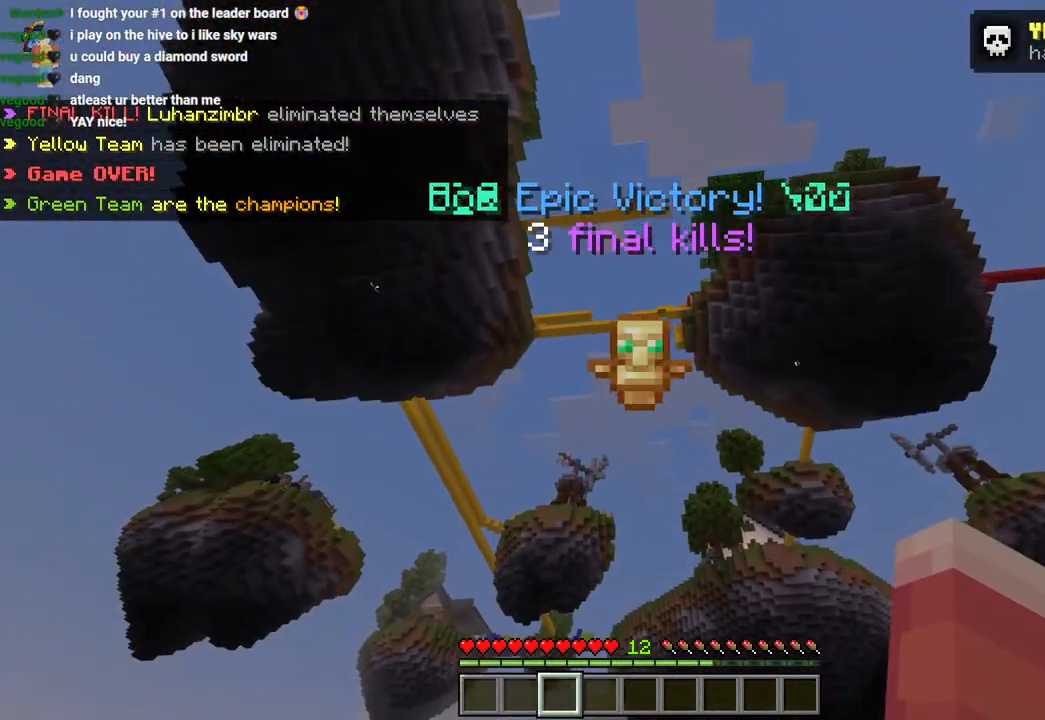
{"dt_ms": 500, "buttons": [], "left_stick": "center", "right_stick": "center"}
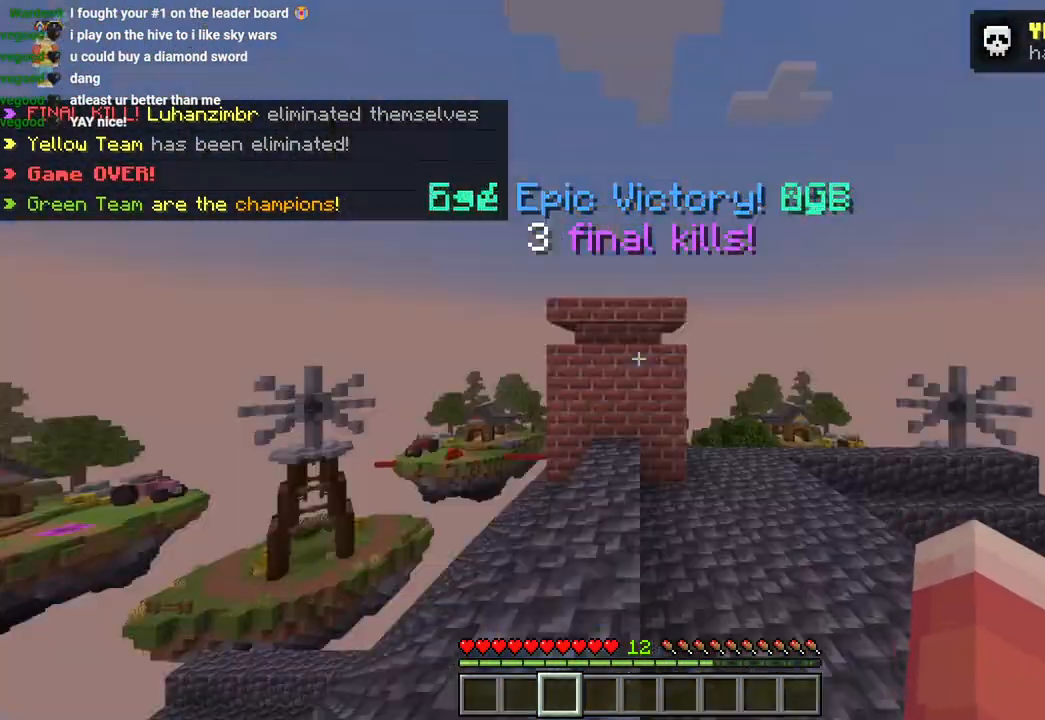
{"dt_ms": 500, "buttons": [], "left_stick": "center", "right_stick": "down", "events": [[300, "right_stick", "down"]]}
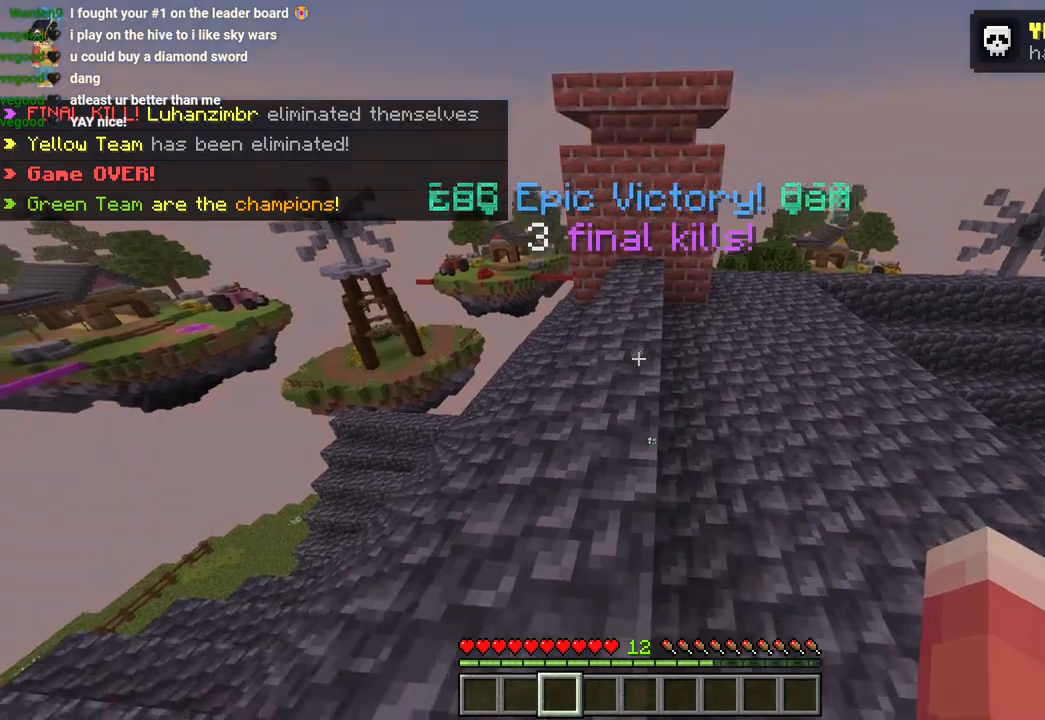
{"dt_ms": 500, "buttons": [], "left_stick": "up", "right_stick": "down-left", "events": [[117, "left_stick", "up"], [183, "L3", "down"], [250, "CROSS", "down"], [333, "L3", "up"], [367, "CROSS", "up"], [417, "right_stick", "down-left"]]}
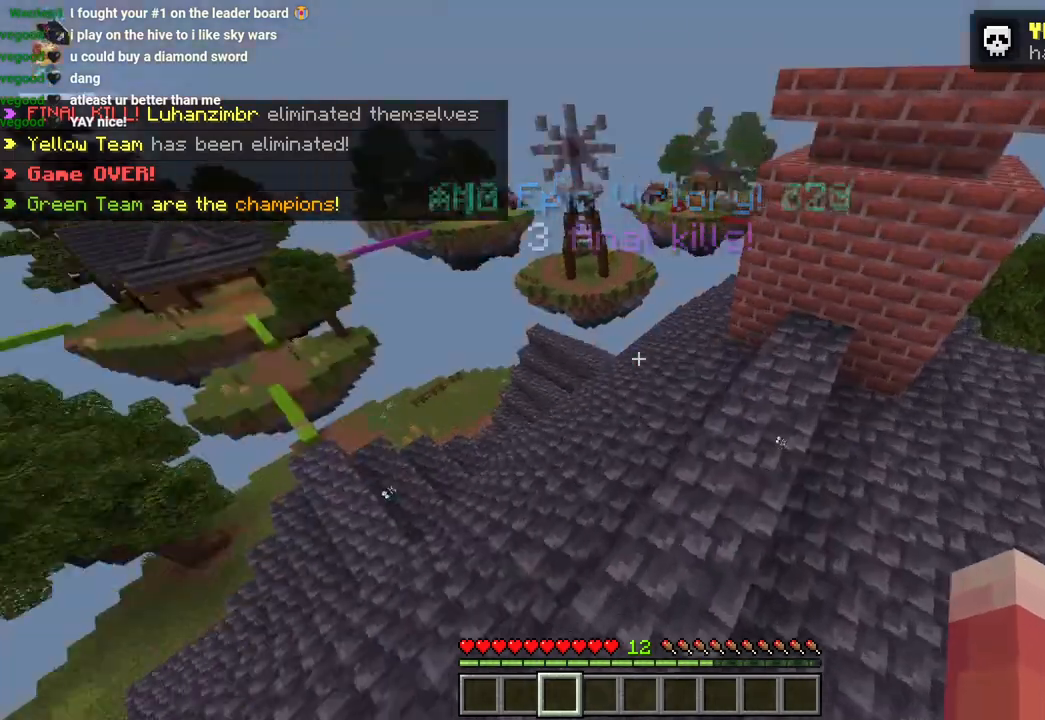
{"dt_ms": 500, "buttons": [], "left_stick": "up", "right_stick": "center", "events": [[167, "L3", "down"], [250, "CROSS", "down"], [250, "L3", "up"], [250, "right_stick", "center"], [417, "CROSS", "up"]]}
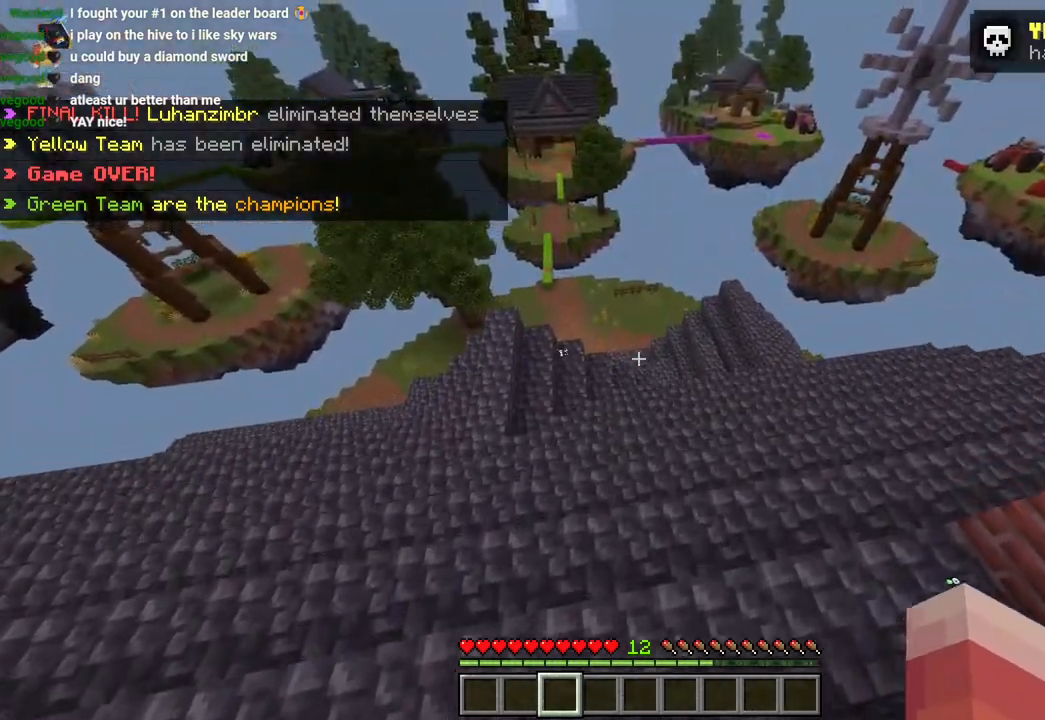
{"dt_ms": 500, "buttons": ["CROSS"], "left_stick": "center", "right_stick": "center", "events": [[100, "right_stick", "left"], [200, "right_stick", "center"], [233, "L3", "down"], [333, "L3", "up"], [433, "CROSS", "down"], [500, "left_stick", "center"]]}
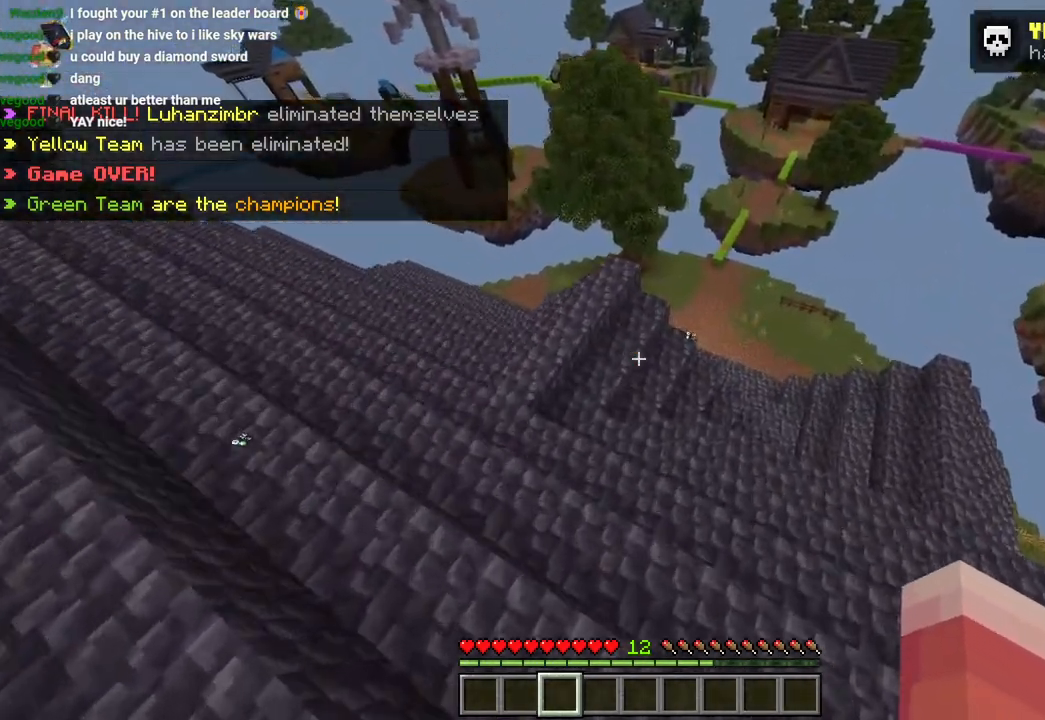
{"dt_ms": 1000, "buttons": [], "left_stick": "up", "right_stick": "center"}
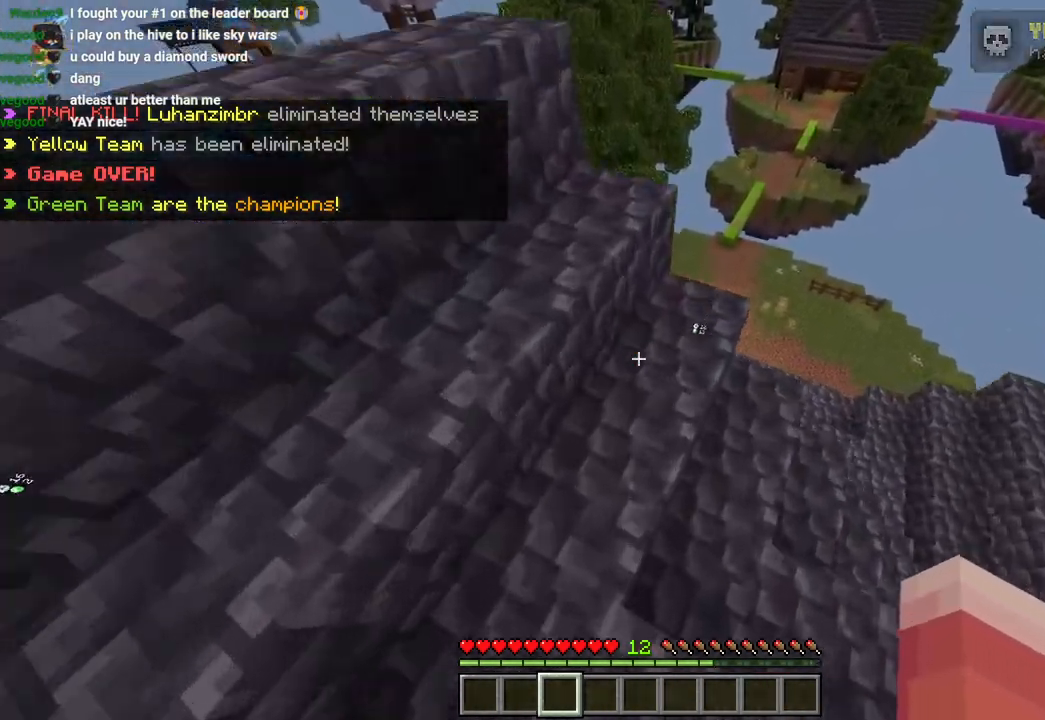
{"dt_ms": 500, "buttons": ["L3"], "left_stick": "up", "right_stick": "center", "events": [[33, "L3", "down"], [100, "CROSS", "down"], [133, "L3", "up"], [200, "CROSS", "up"], [383, "right_stick", "left"], [433, "right_stick", "center"], [467, "L3", "down"]]}
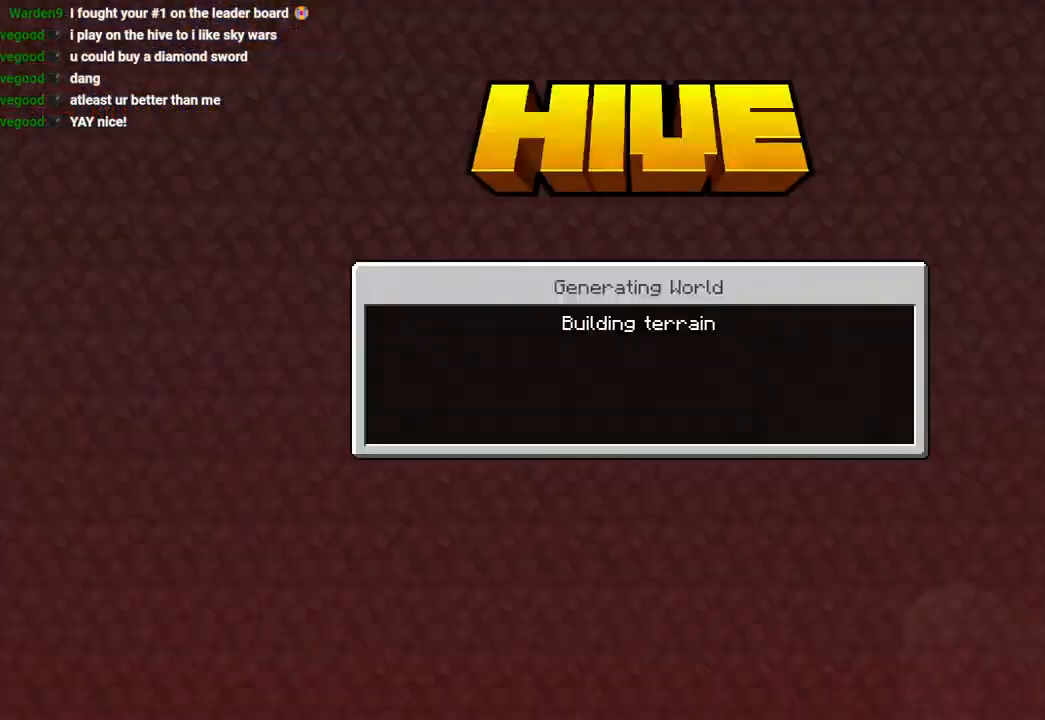
{"dt_ms": 500, "buttons": [], "left_stick": "up-left", "right_stick": "right", "events": [[17, "CROSS", "down"], [67, "L3", "up"], [133, "CROSS", "up"], [333, "right_stick", "down-right"], [417, "left_stick", "up-left"], [467, "right_stick", "right"]]}
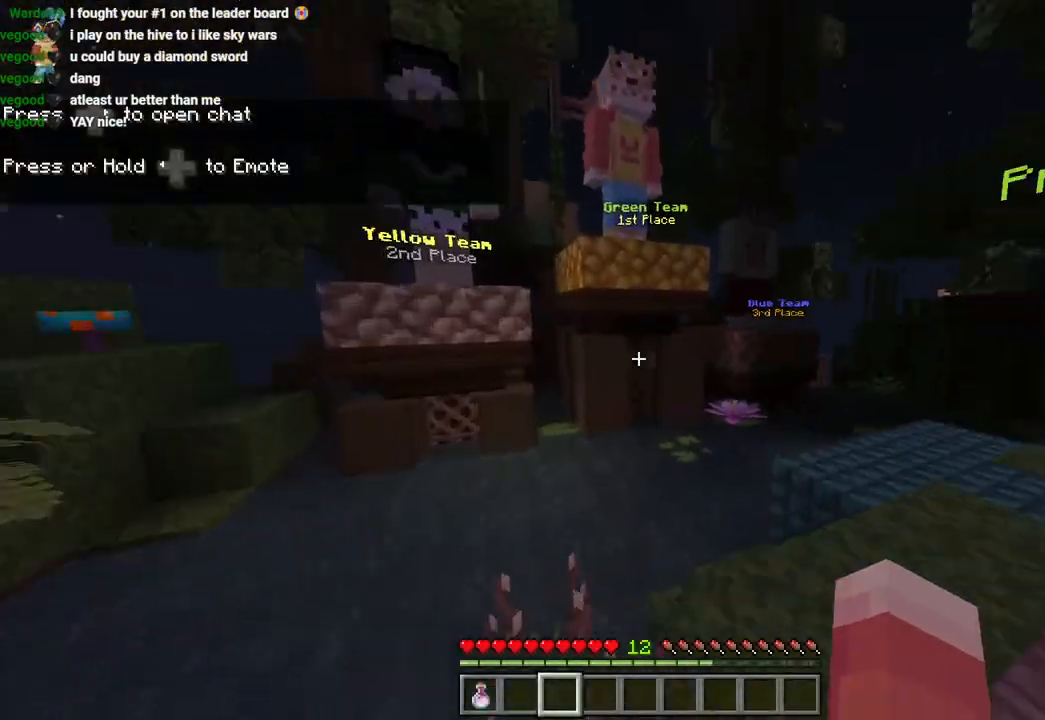
{"dt_ms": 500, "buttons": [], "left_stick": "up", "right_stick": "center"}
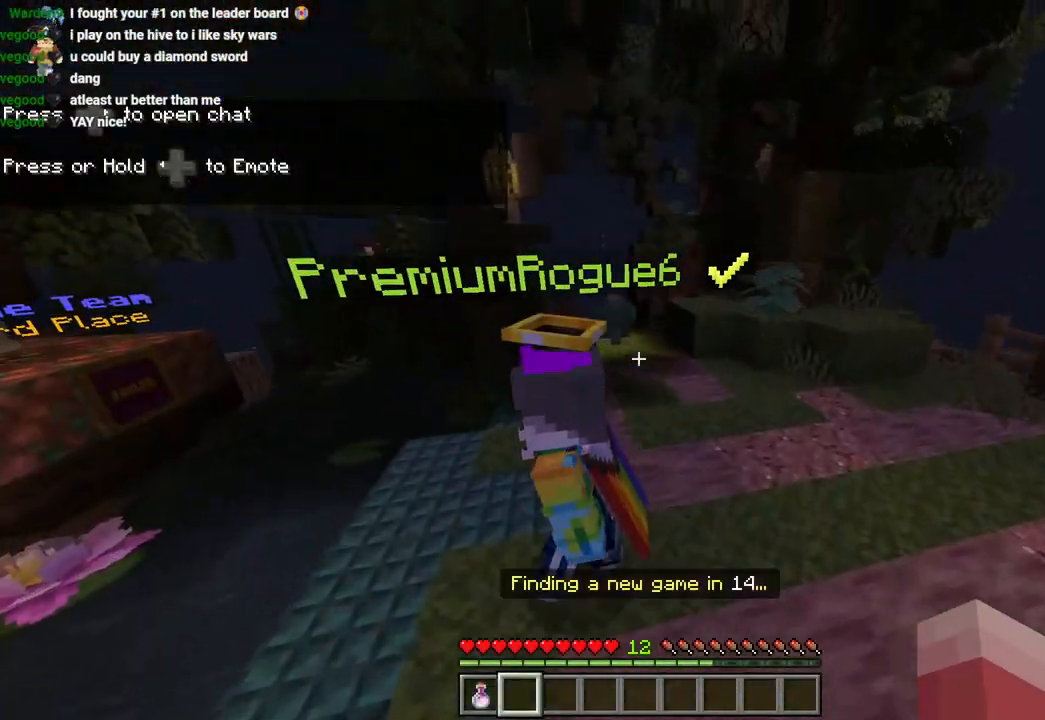
{"dt_ms": 500, "buttons": ["CROSS"], "left_stick": "up", "right_stick": "center", "events": [[33, "right_stick", "right"], [267, "L3", "down"], [350, "right_stick", "center"], [383, "L3", "up"], [400, "CROSS", "down"]]}
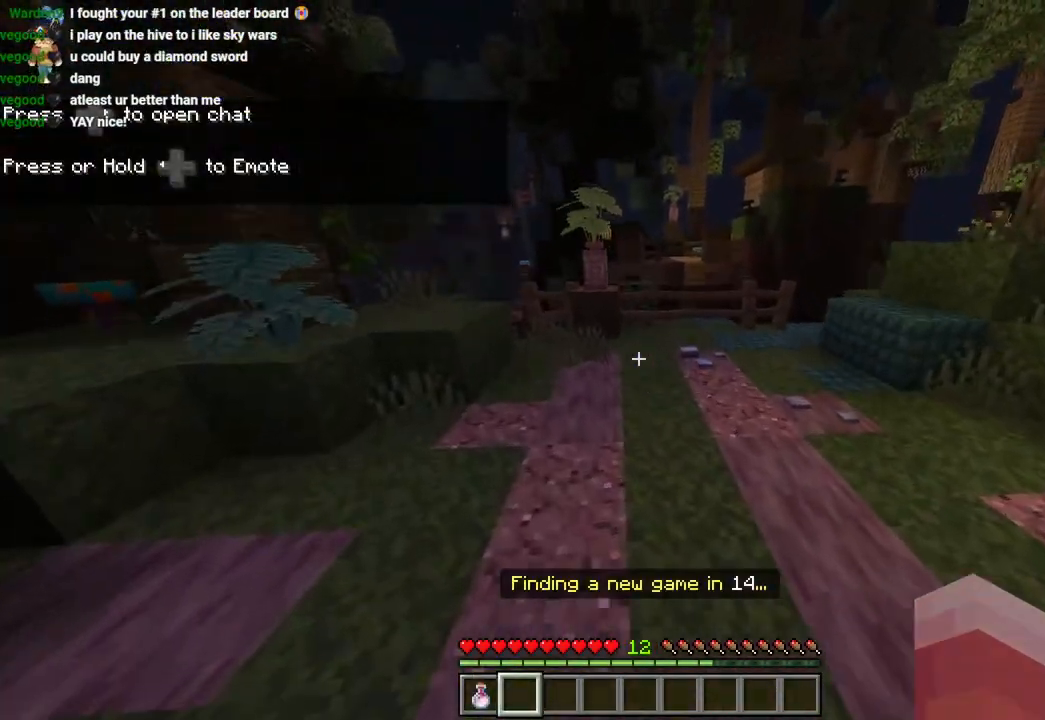
{"dt_ms": 500, "buttons": ["CROSS", "R2", "L3"], "left_stick": "up", "right_stick": "center", "events": [[17, "CROSS", "up"], [133, "right_stick", "left"], [250, "R2", "down"], [267, "L3", "down"], [333, "right_stick", "center"], [350, "L3", "up"], [350, "left_stick", "up-right"], [367, "R2", "up"], [467, "L3", "down"], [467, "left_stick", "up"], [483, "CROSS", "down"], [483, "R2", "down"]]}
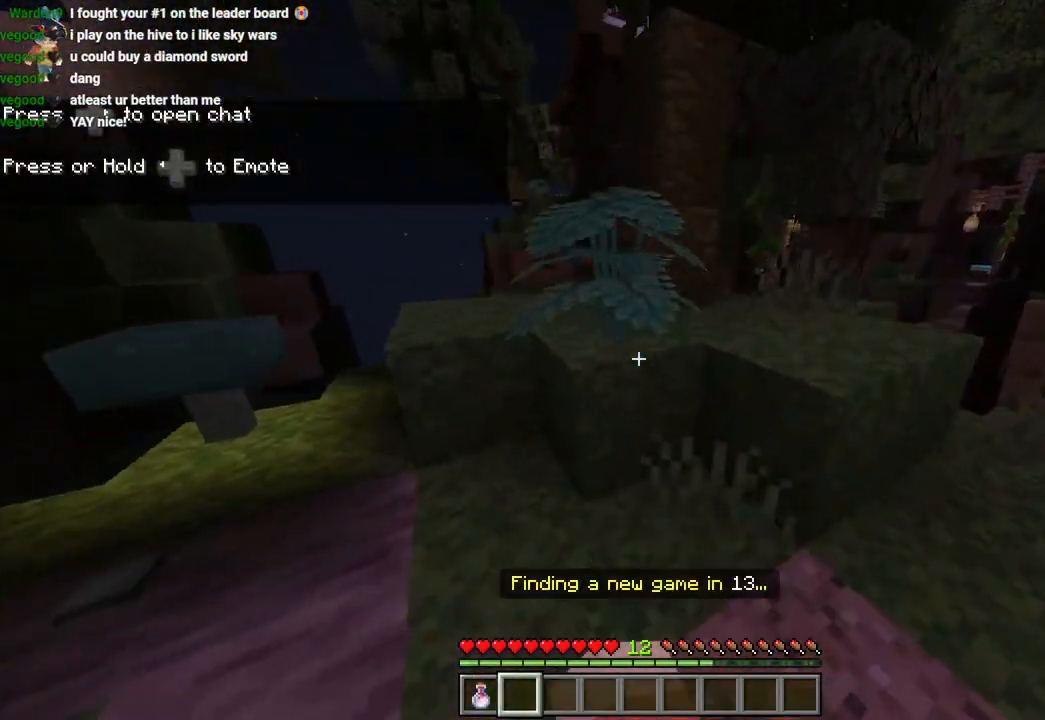
{"dt_ms": 500, "buttons": ["L3"], "left_stick": "up", "right_stick": "left", "events": [[50, "L3", "up"], [100, "CROSS", "up"], [100, "R2", "up"], [167, "right_stick", "down-left"], [183, "left_stick", "up-right"], [200, "R2", "down"], [250, "right_stick", "left"], [317, "R2", "up"], [333, "left_stick", "center"], [417, "left_stick", "up-left"], [500, "L3", "down"], [500, "left_stick", "up"]]}
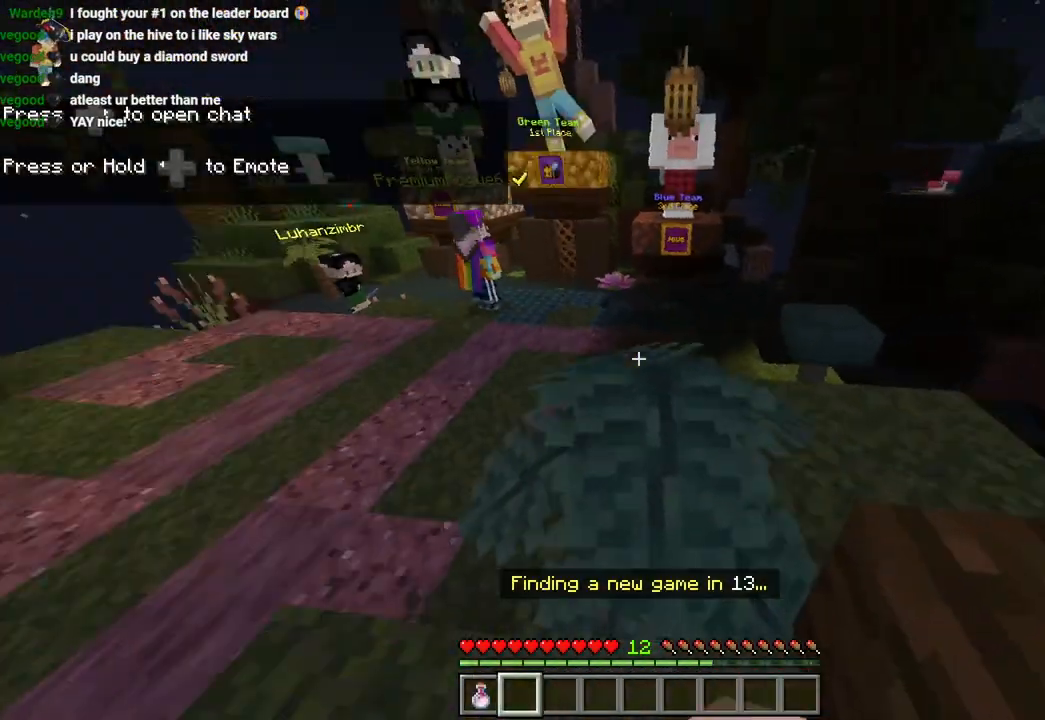
{"dt_ms": 500, "buttons": [], "left_stick": "up-left", "right_stick": "center", "events": [[83, "right_stick", "center"], [100, "L3", "up"], [167, "R2", "down"], [183, "CROSS", "down"], [267, "CROSS", "up"], [283, "left_stick", "up-left"], [300, "R2", "up"]]}
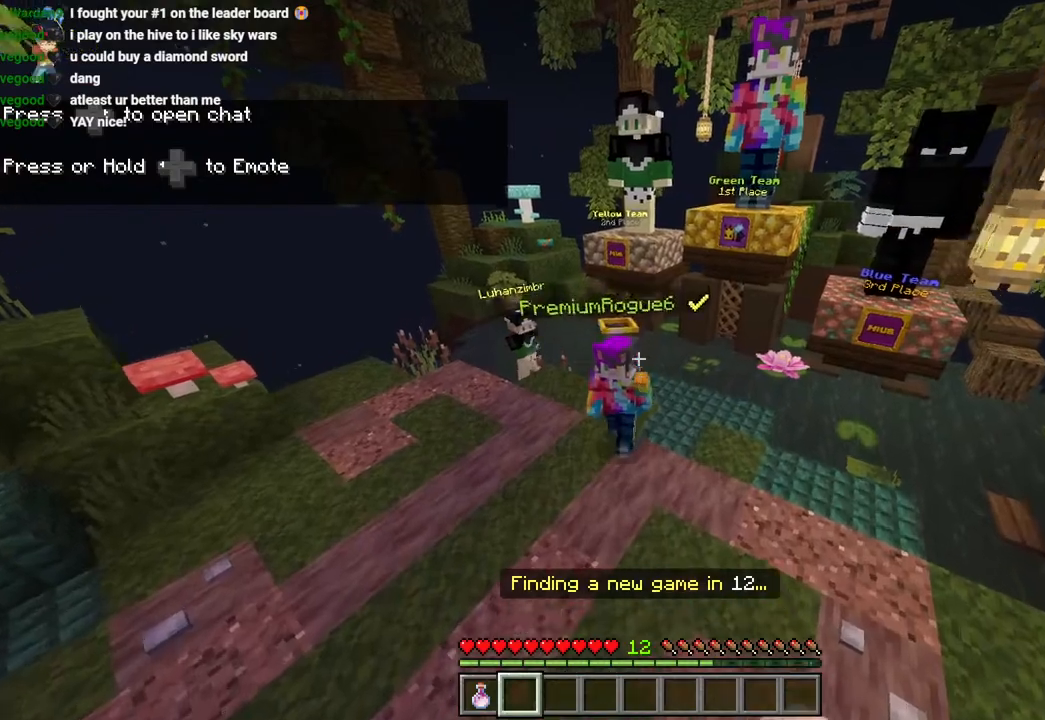
{"dt_ms": 500, "buttons": [], "left_stick": "down", "right_stick": "center", "events": [[217, "left_stick", "down"], [233, "right_stick", "up-left"], [383, "right_stick", "down-left"], [483, "right_stick", "center"]]}
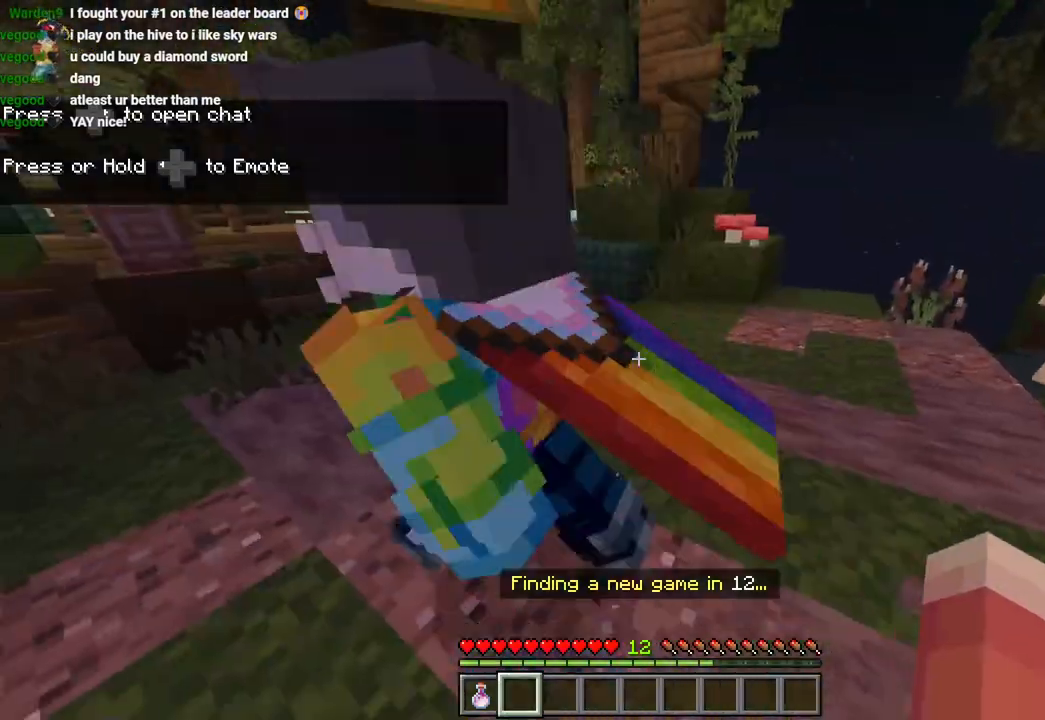
{"dt_ms": 500, "buttons": ["CROSS", "L3"], "left_stick": "up", "right_stick": "left"}
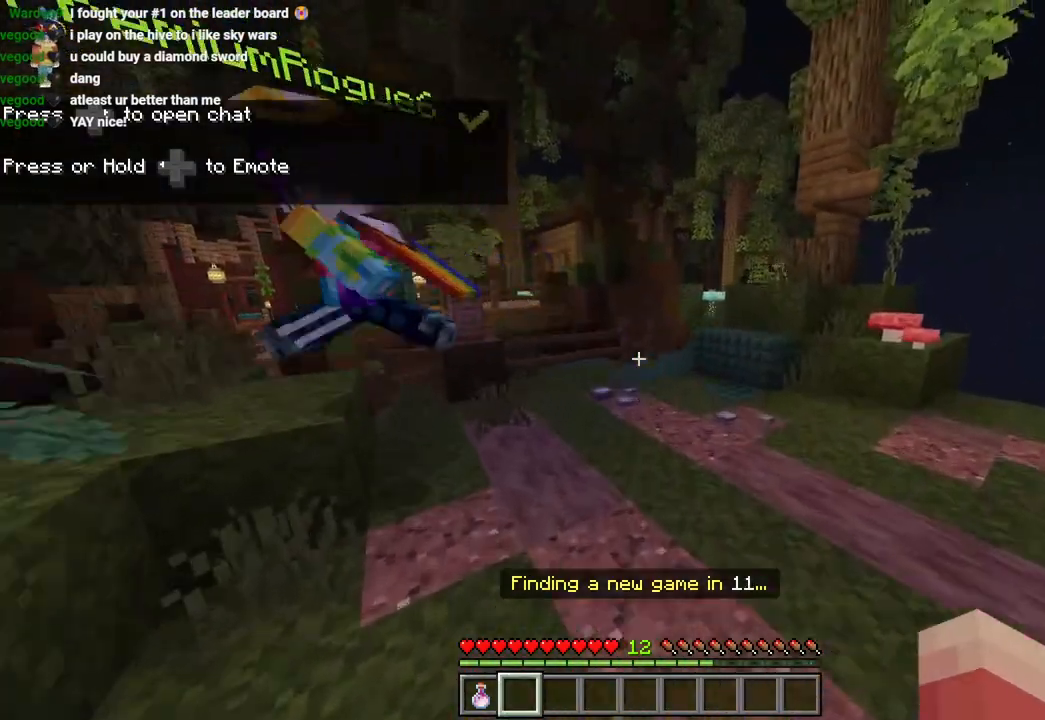
{"dt_ms": 500, "buttons": ["CROSS", "L3"], "left_stick": "up", "right_stick": "down-left", "events": [[17, "L3", "up"], [17, "left_stick", "up-right"], [50, "CROSS", "up"], [350, "left_stick", "up"], [367, "right_stick", "down-left"], [467, "L3", "down"], [500, "CROSS", "down"]]}
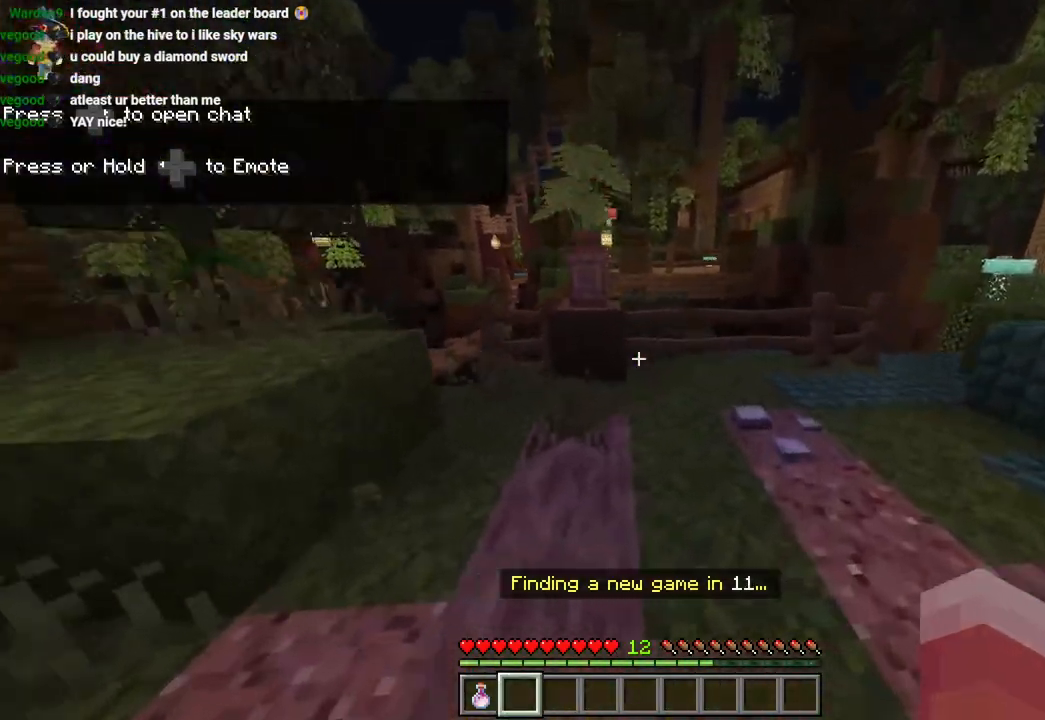
{"dt_ms": 500, "buttons": [], "left_stick": "center", "right_stick": "center", "events": [[33, "L3", "up"], [83, "right_stick", "down"], [117, "CROSS", "up"], [300, "right_stick", "left"], [333, "left_stick", "up-right"], [433, "right_stick", "center"], [500, "left_stick", "center"]]}
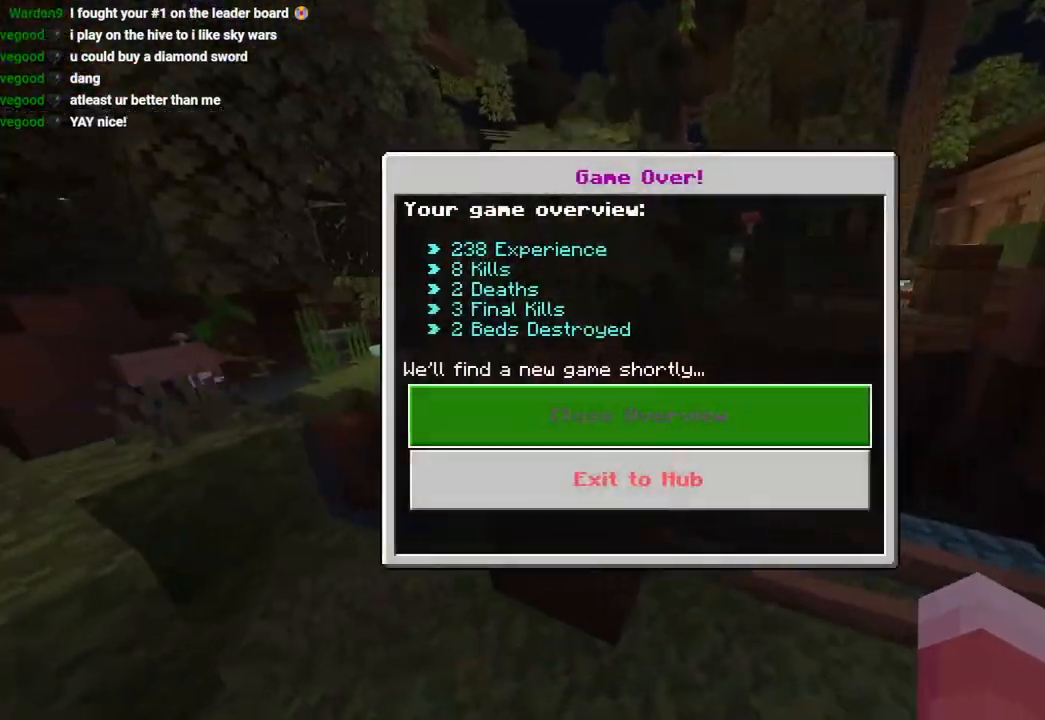
{"dt_ms": 500, "buttons": [], "left_stick": "center", "right_stick": "down-left", "events": [[67, "CIRCLE", "down"], [117, "left_stick", "up"], [133, "CIRCLE", "up"], [233, "CROSS", "down"], [267, "left_stick", "up-right"], [317, "CROSS", "up"], [383, "left_stick", "center"], [383, "right_stick", "down-left"]]}
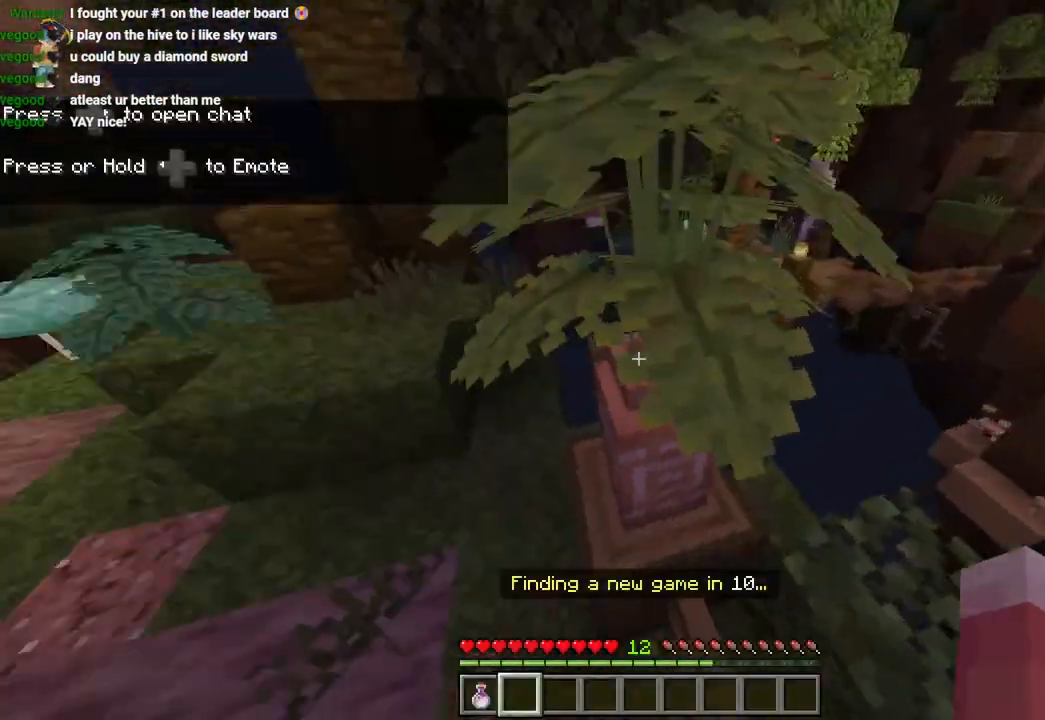
{"dt_ms": 500, "buttons": ["L3"], "left_stick": "up", "right_stick": "center"}
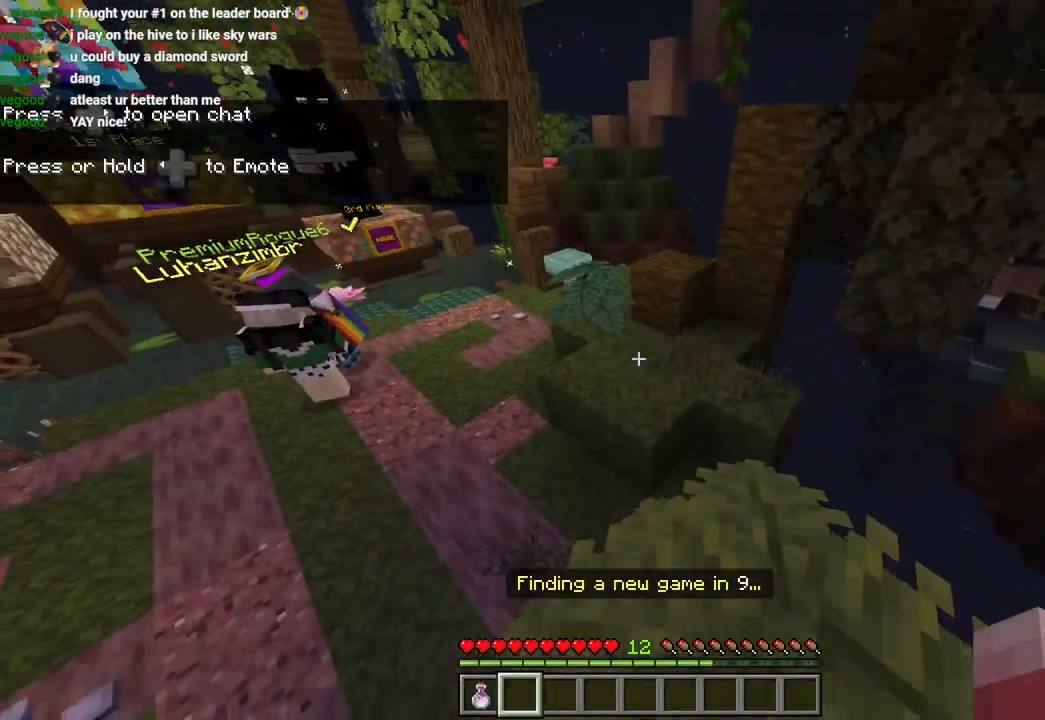
{"dt_ms": 1000, "buttons": [], "left_stick": "up-left", "right_stick": "center"}
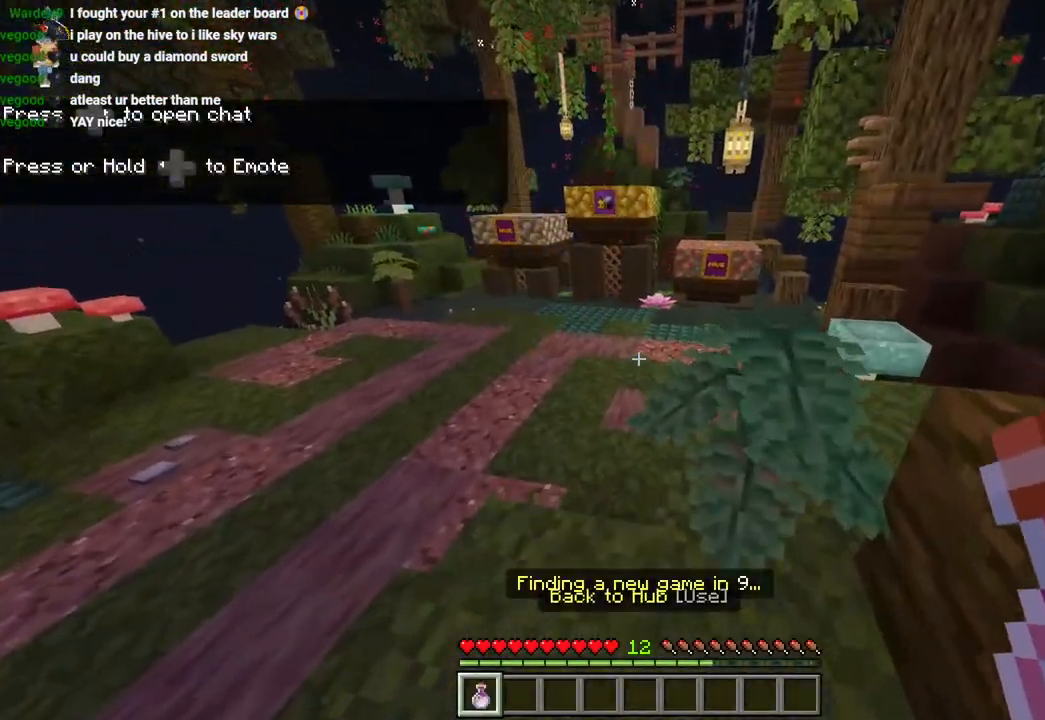
{"dt_ms": 500, "buttons": ["R1"], "left_stick": "up-left", "right_stick": "down", "events": [[133, "left_stick", "center"], [417, "left_stick", "up-left"], [417, "right_stick", "down"], [467, "R1", "down"]]}